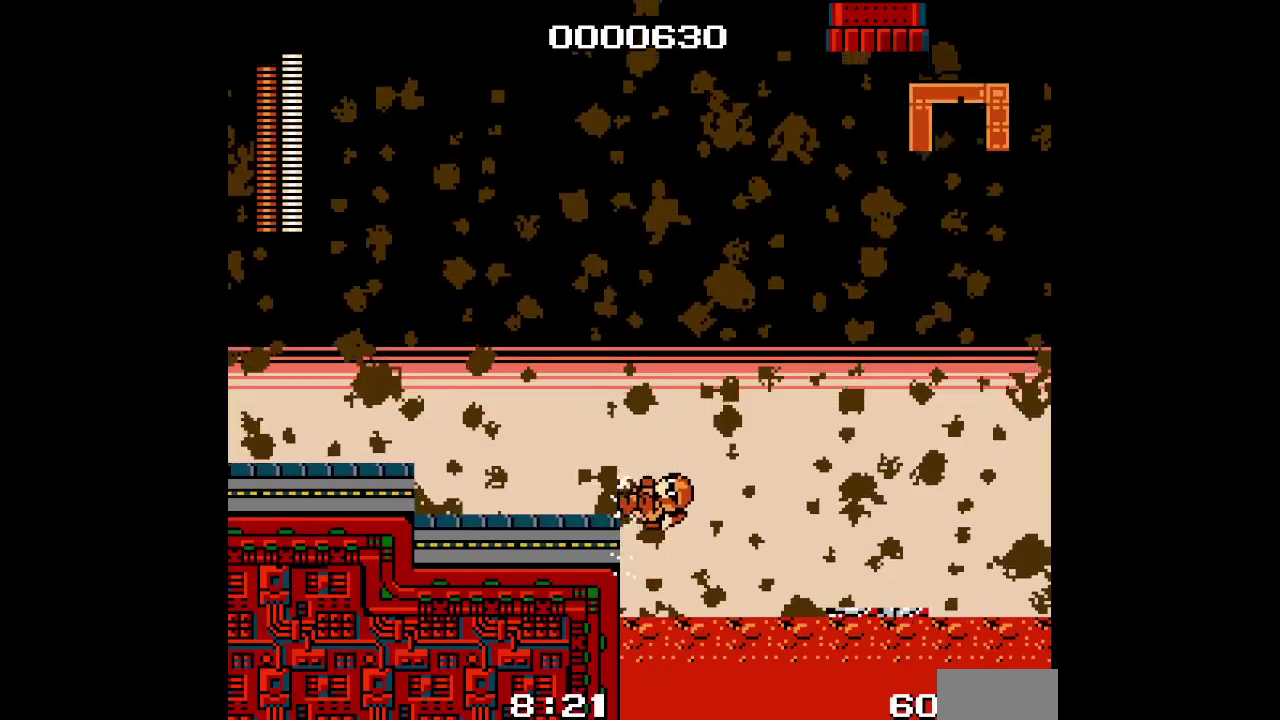
Gameplay with a controller (Xbox layout); each line is a JSON object with the inputs held at the frame after it. "events" lists button and stick changes between this image and that frame as [ms after this image, input, new state], when the widget could be followed in between. Not read: A DPAD_RIGHT HOME L1 L2 L3 R1 R2 R3 SELECT START X.
{"buttons": ["DPAD_LEFT"], "events": []}
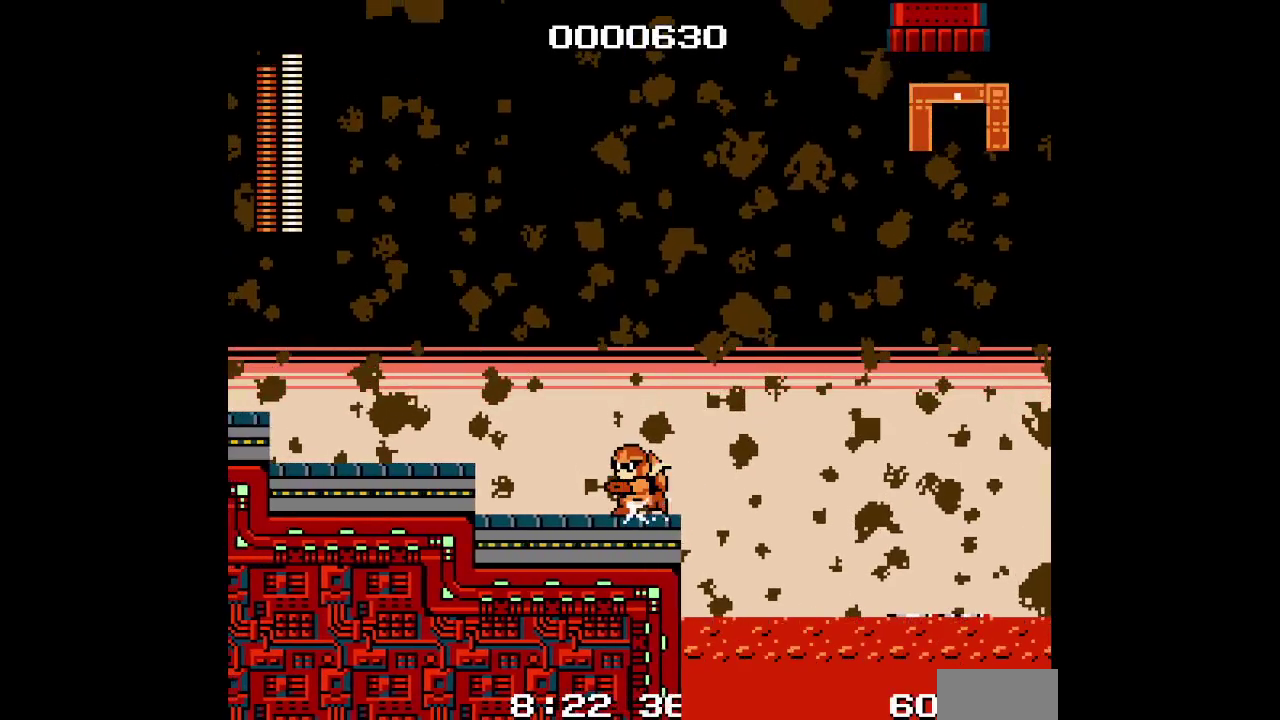
{"buttons": ["DPAD_LEFT"], "events": []}
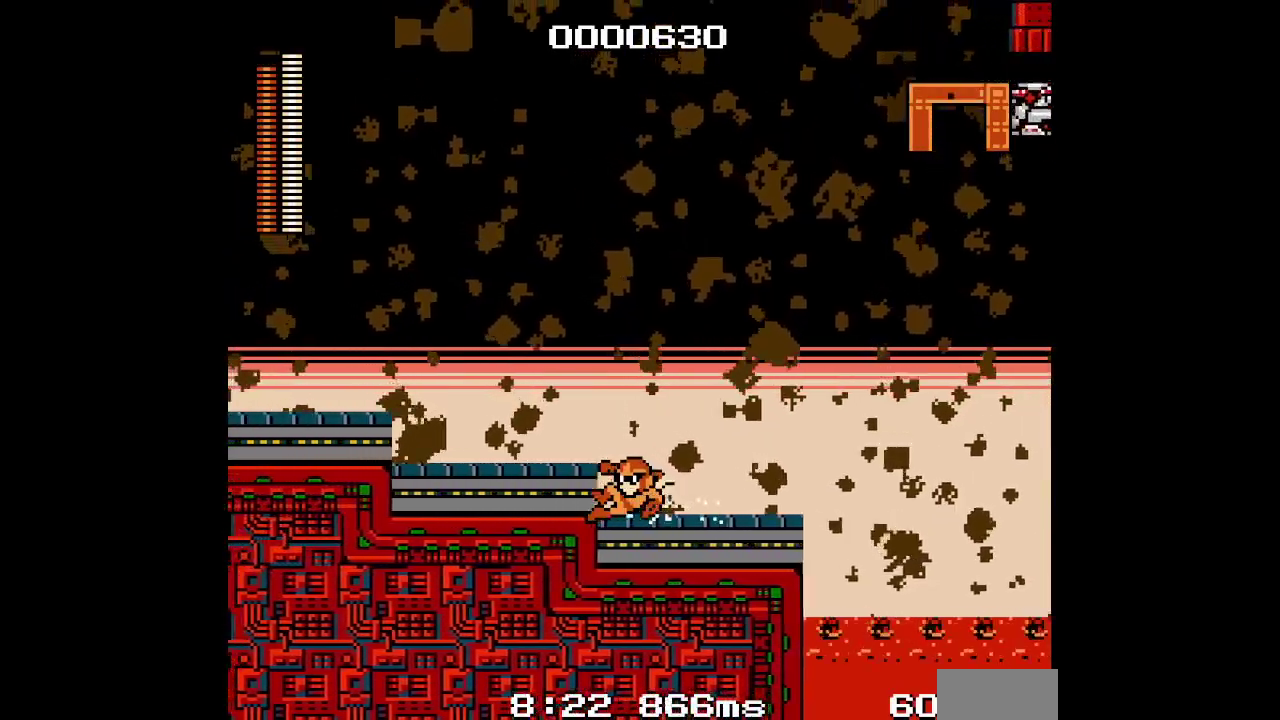
{"buttons": ["DPAD_LEFT"], "events": []}
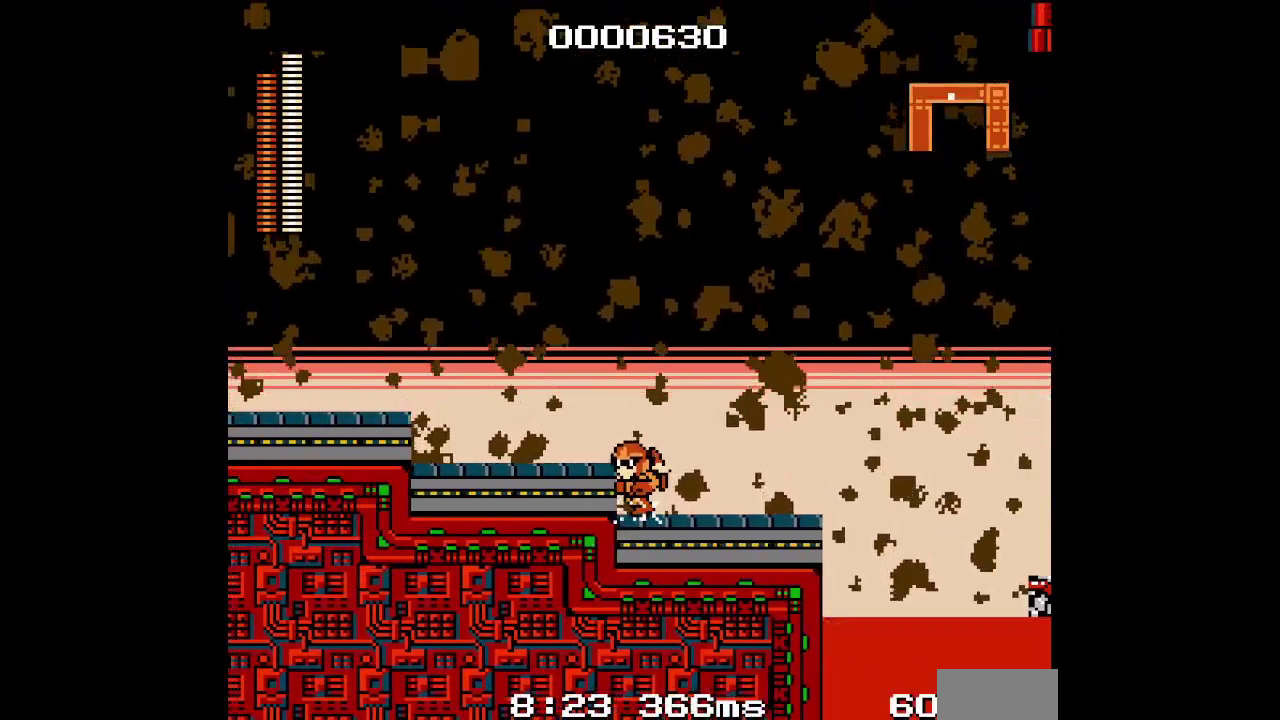
{"buttons": ["DPAD_LEFT"], "events": []}
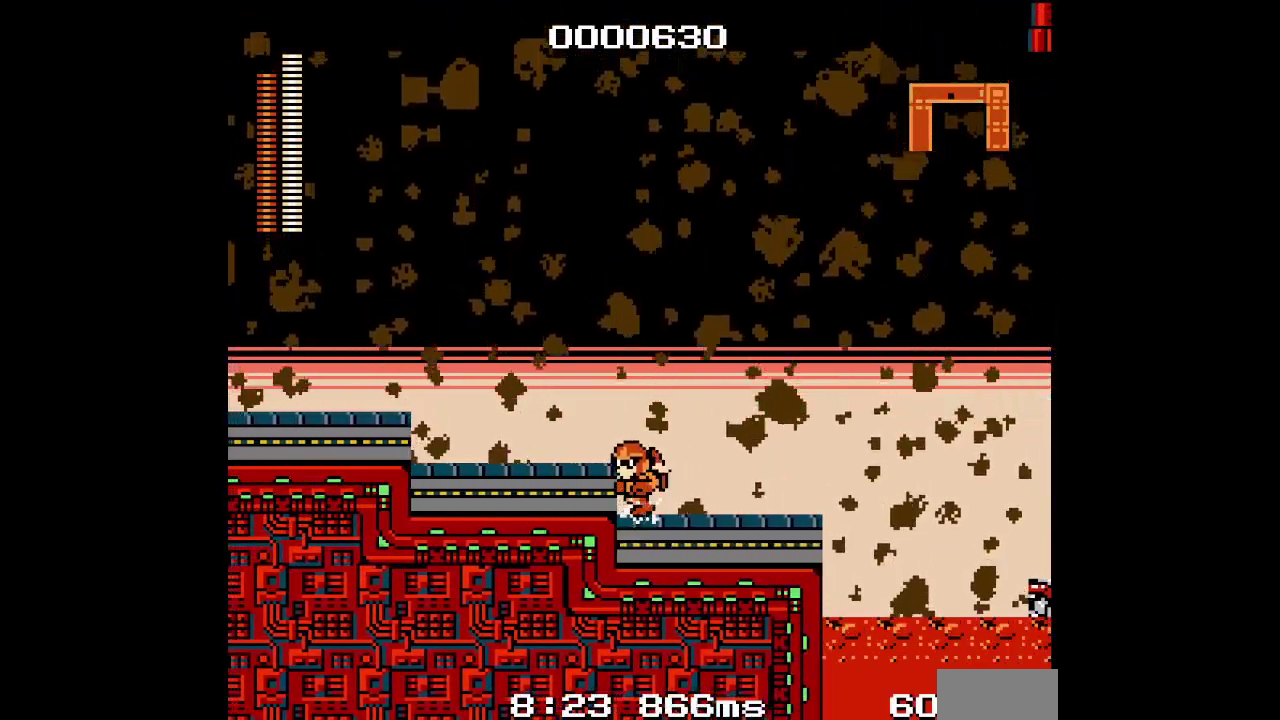
{"buttons": [], "events": [[450, "DPAD_LEFT", "up"]]}